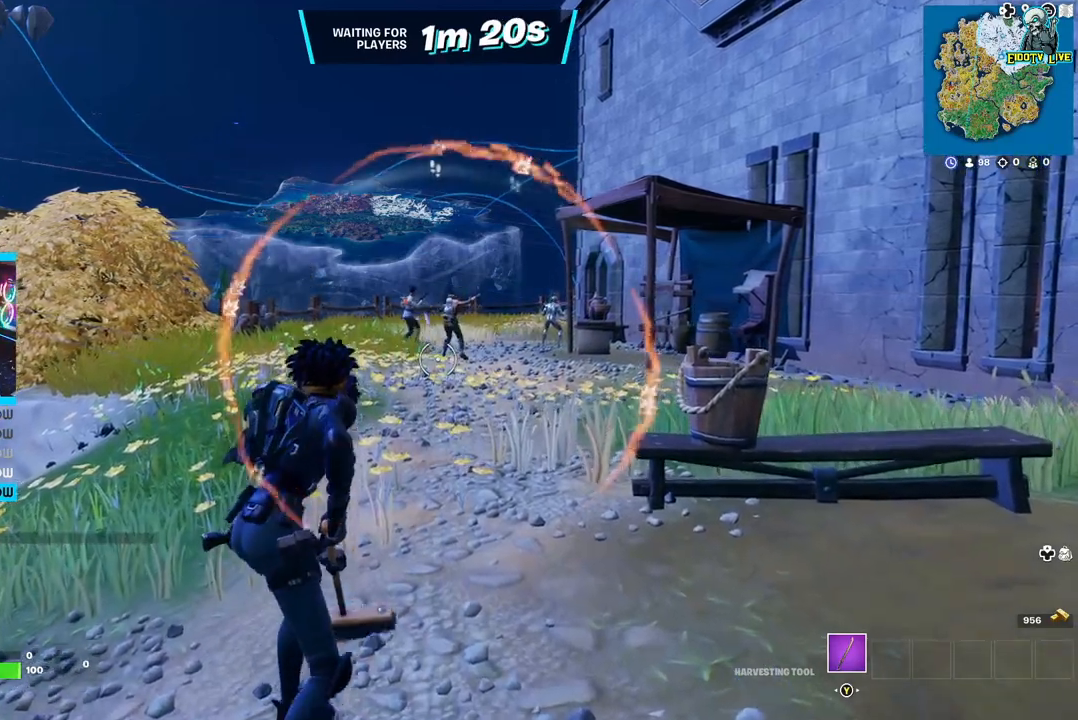
Gameplay with a controller (Xbox layout); each line is a JSON object with the inputs held at the frame after it (dt_ms = milliseconds from this image to that frame). "events" lists button and stick changes between this image and that frame as [ms after this image, input, new state], when the widget could be followed in between.
{"dt_ms": 500, "buttons": [], "left_stick": "up", "right_stick": "center", "events": []}
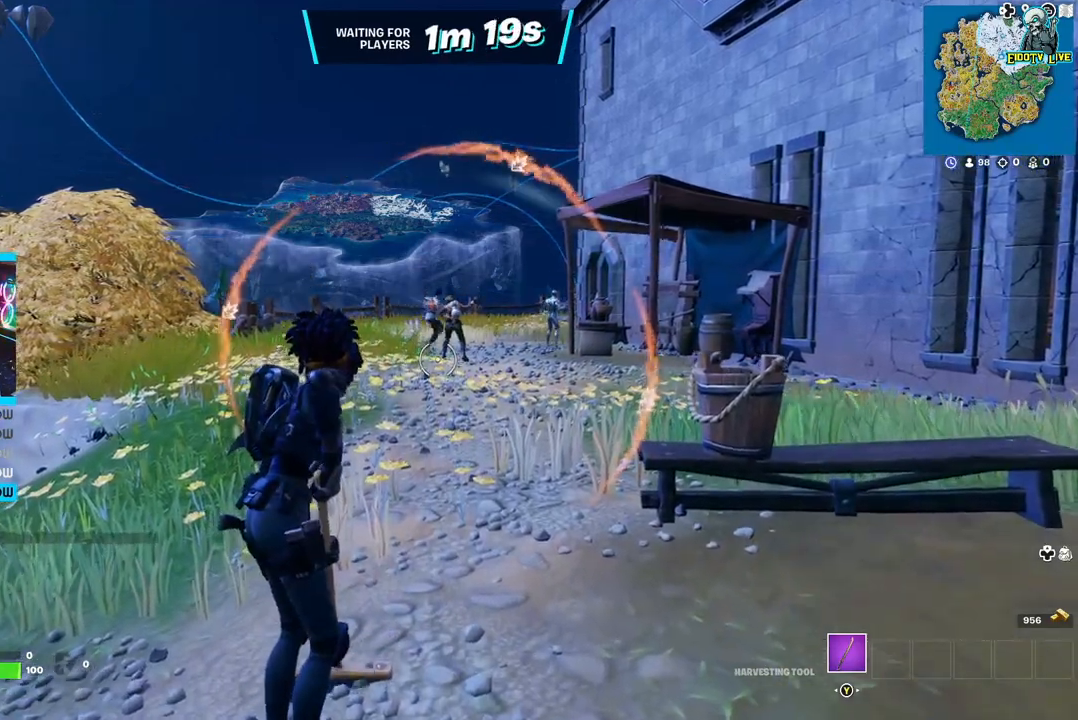
{"dt_ms": 500, "buttons": [], "left_stick": "up", "right_stick": "center", "events": []}
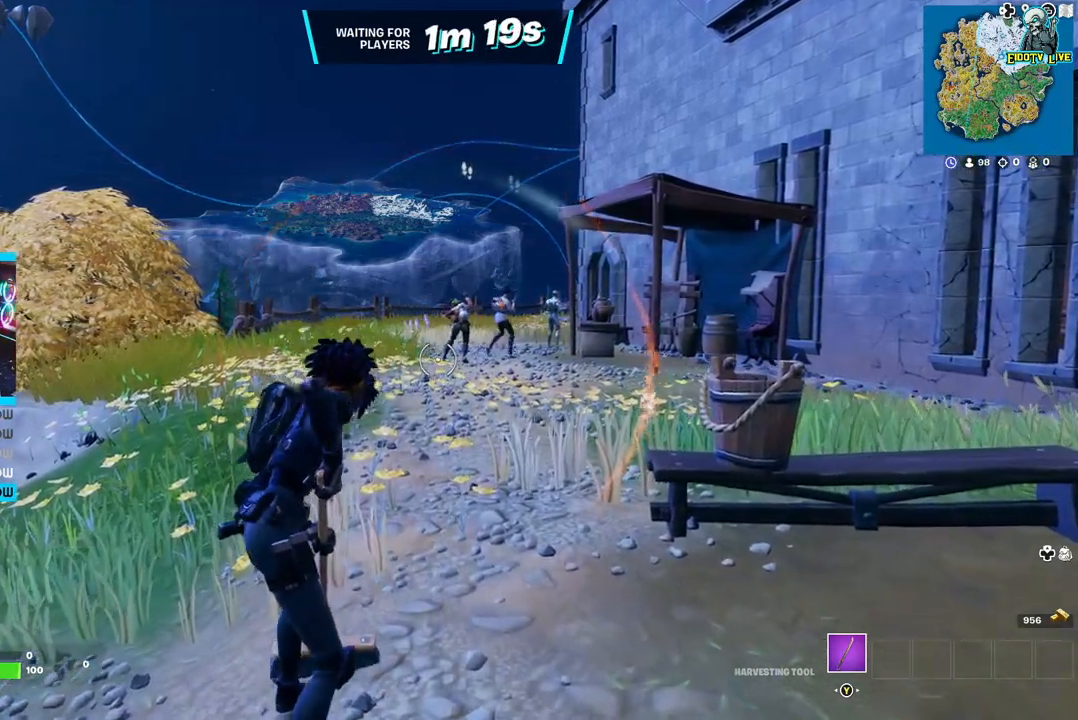
{"dt_ms": 500, "buttons": [], "left_stick": "up", "right_stick": "center", "events": []}
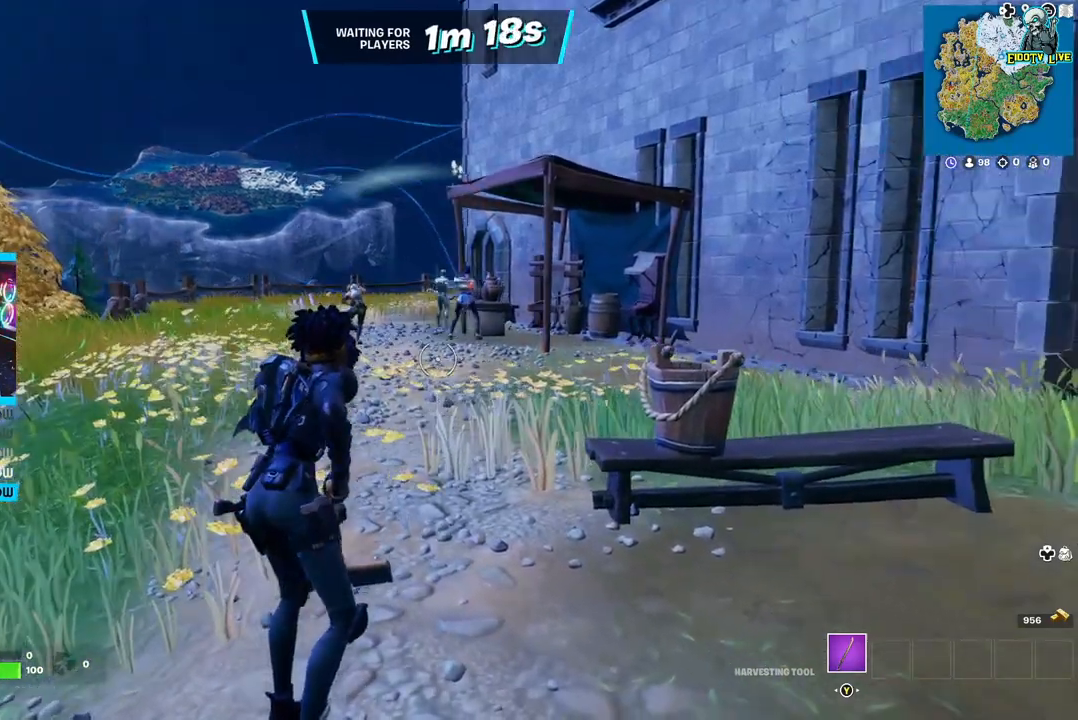
{"dt_ms": 500, "buttons": [], "left_stick": "up", "right_stick": "left", "events": [[383, "right_stick", "left"]]}
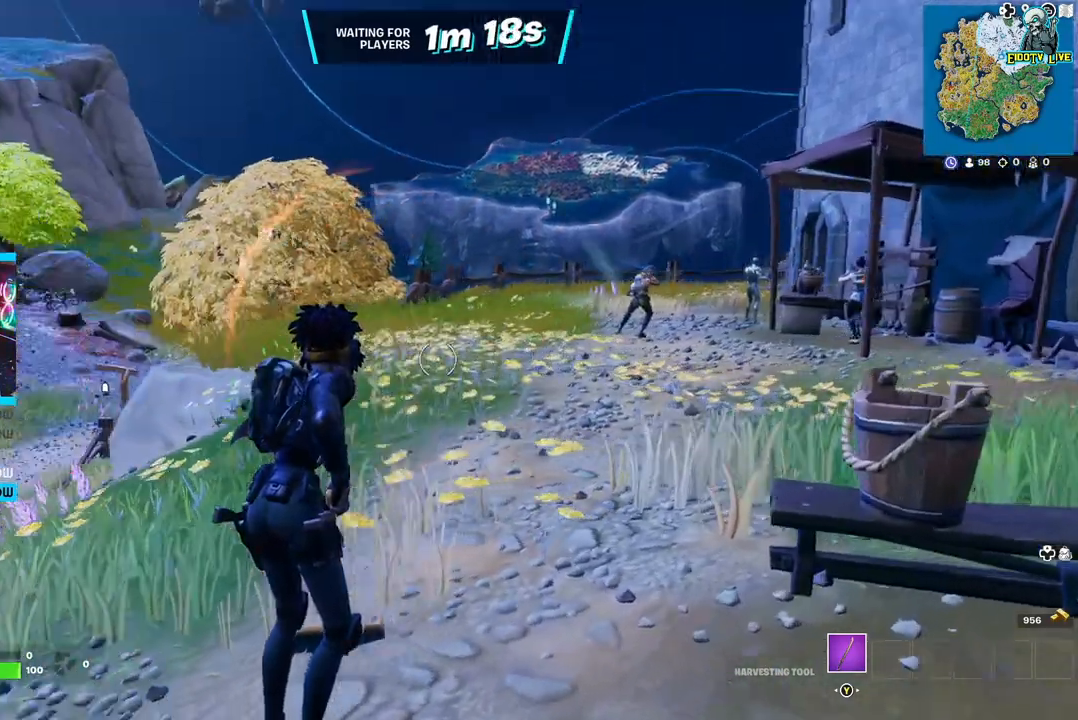
{"dt_ms": 500, "buttons": [], "left_stick": "up", "right_stick": "center", "events": [[33, "right_stick", "center"], [217, "right_stick", "left"], [417, "right_stick", "center"]]}
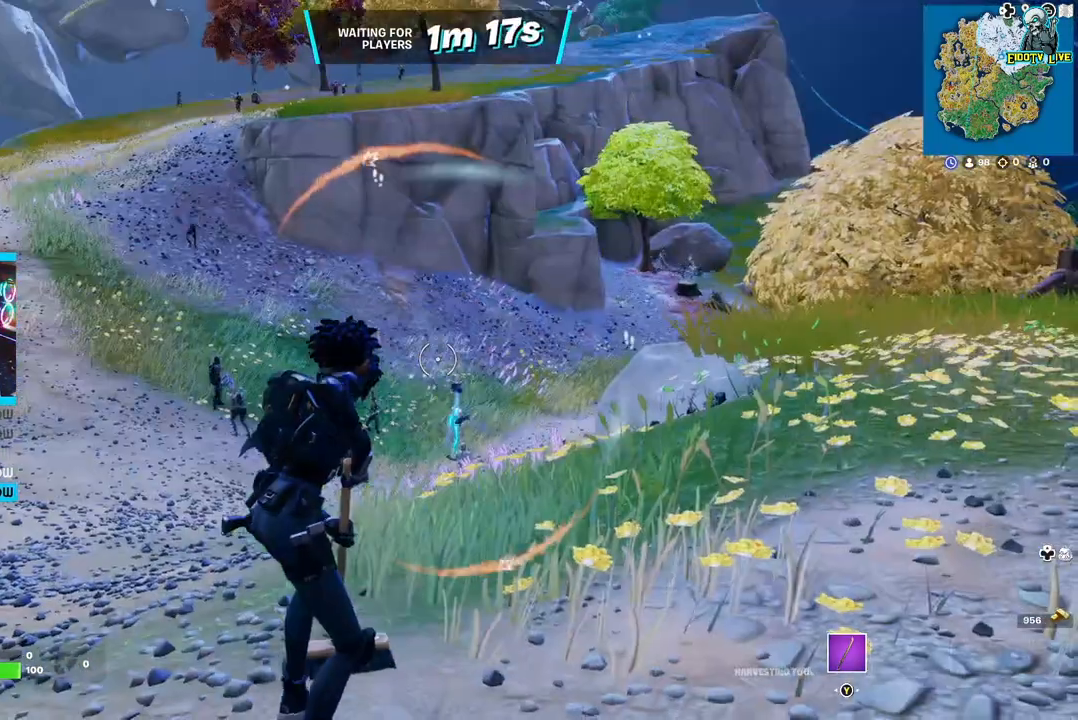
{"dt_ms": 500, "buttons": [], "left_stick": "up", "right_stick": "center", "events": []}
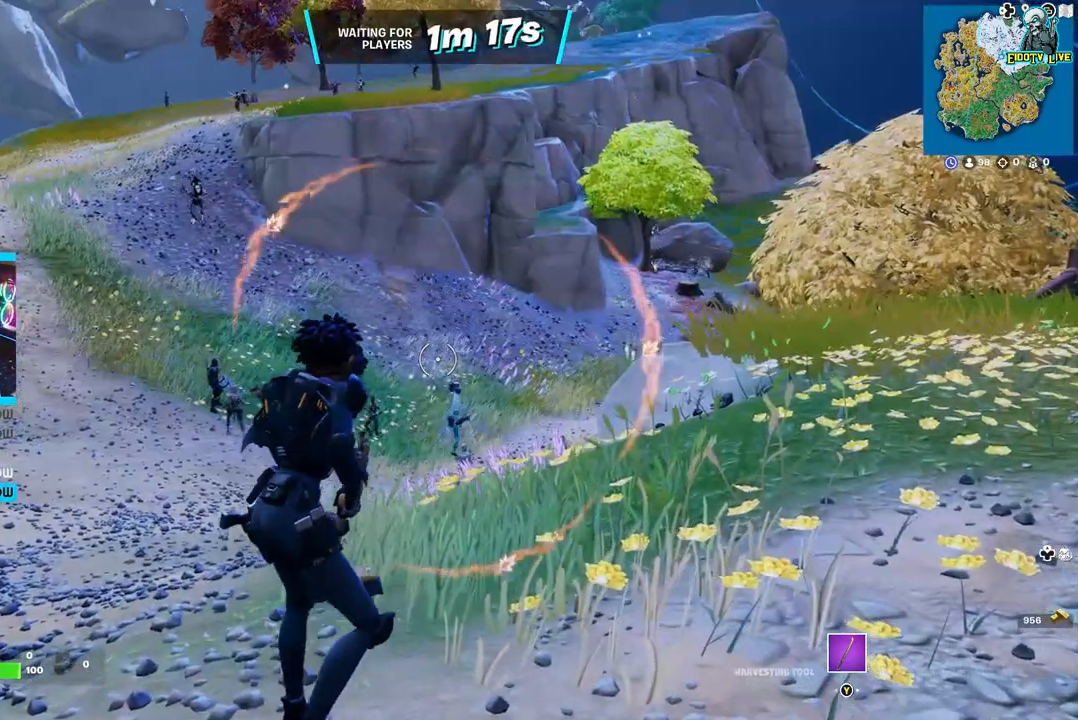
{"dt_ms": 500, "buttons": [], "left_stick": "up", "right_stick": "center", "events": [[267, "right_stick", "right"], [467, "right_stick", "center"]]}
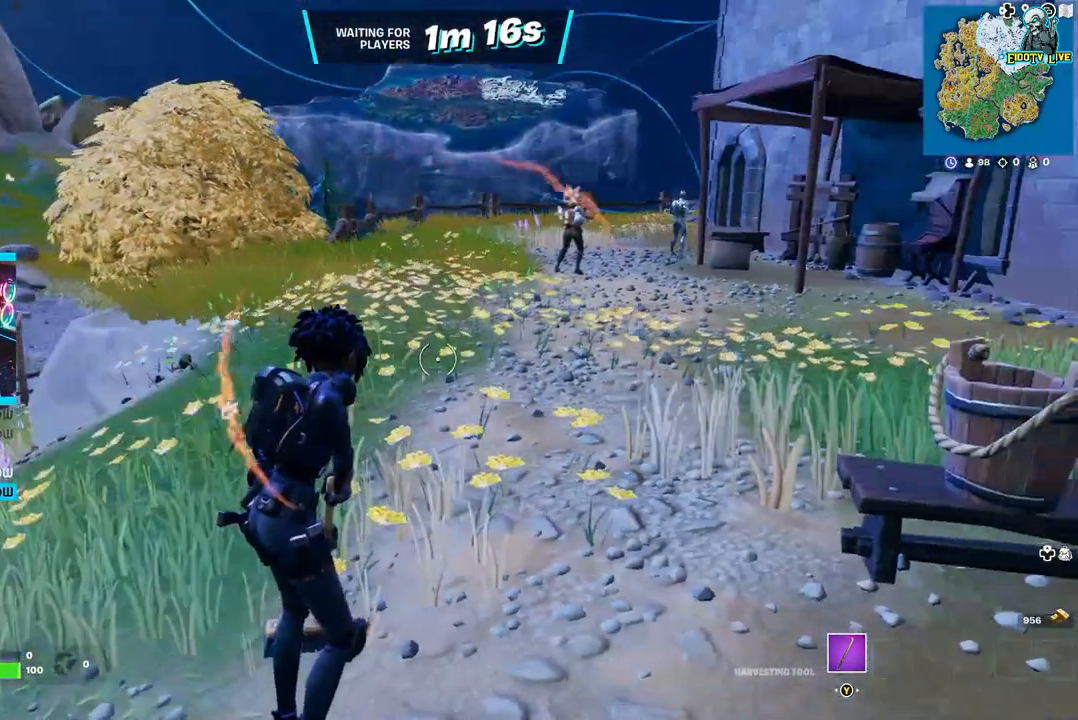
{"dt_ms": 500, "buttons": [], "left_stick": "up", "right_stick": "right", "events": [[433, "right_stick", "right"]]}
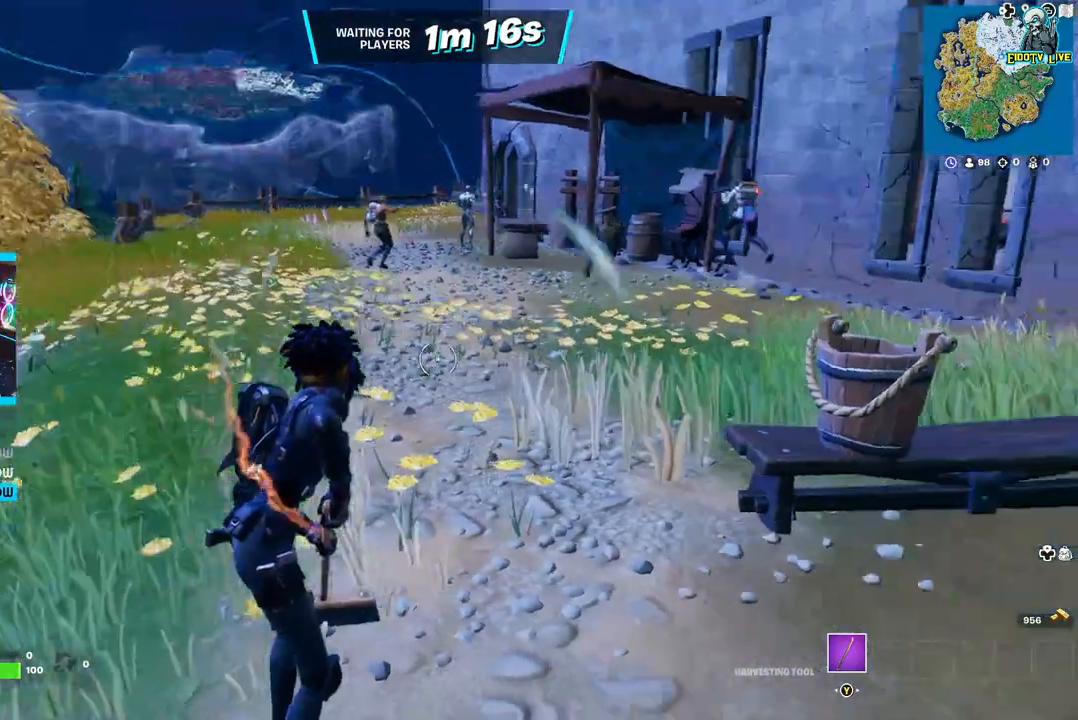
{"dt_ms": 1000, "buttons": [], "left_stick": "up", "right_stick": "center"}
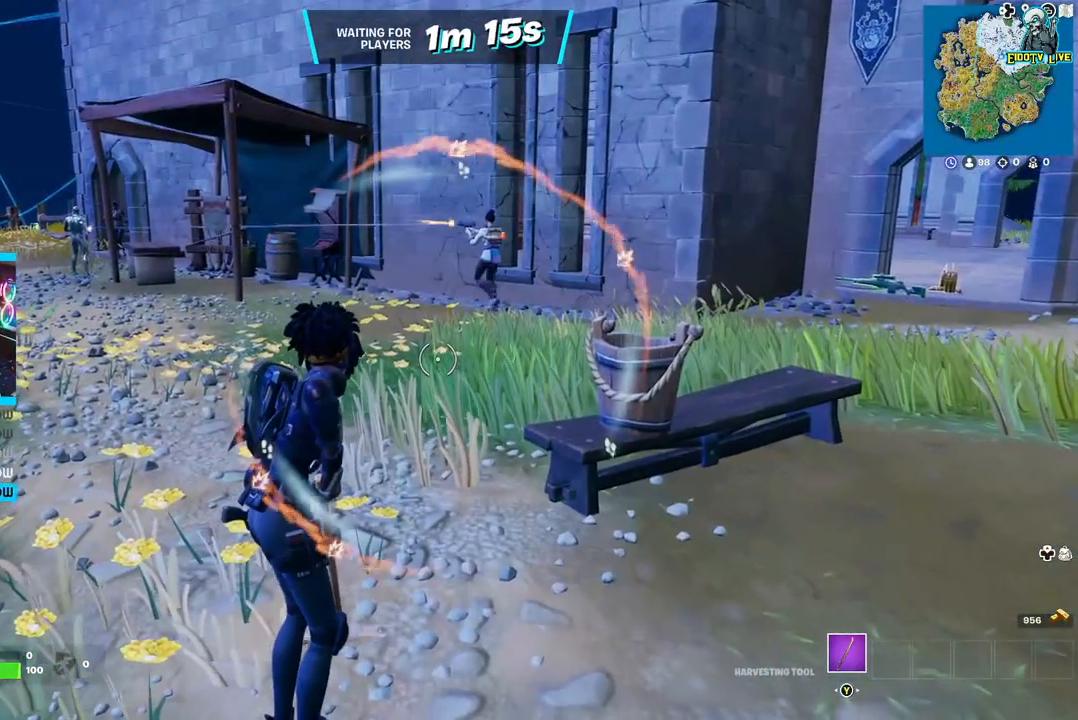
{"dt_ms": 500, "buttons": [], "left_stick": "up", "right_stick": "center", "events": []}
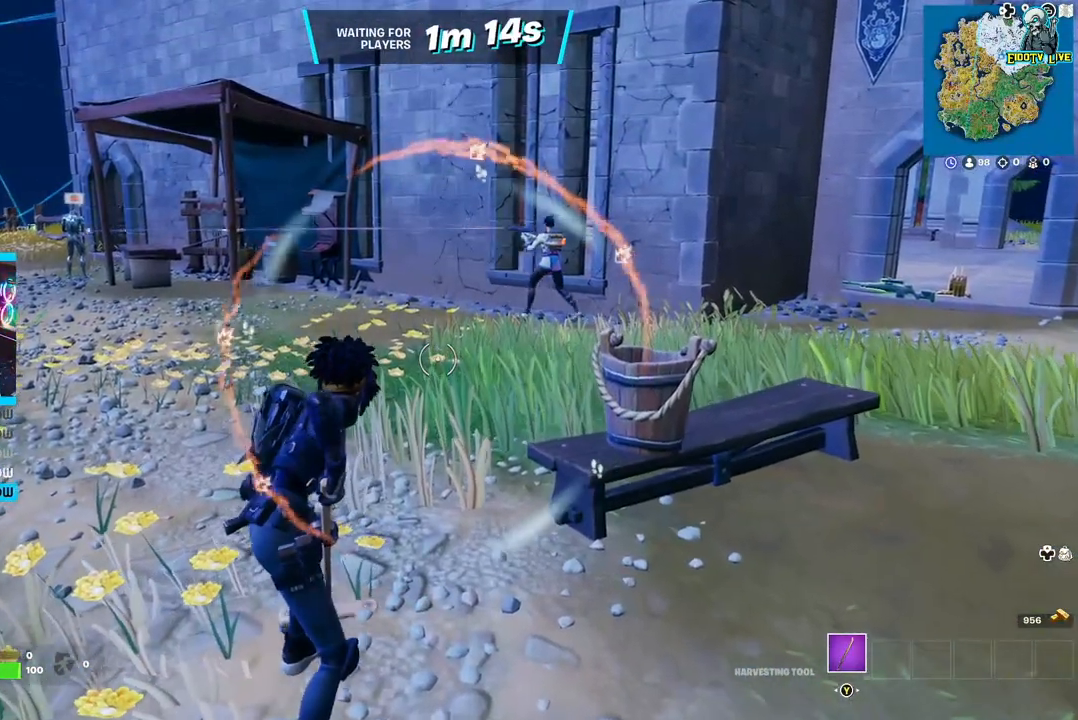
{"dt_ms": 500, "buttons": [], "left_stick": "up", "right_stick": "center", "events": []}
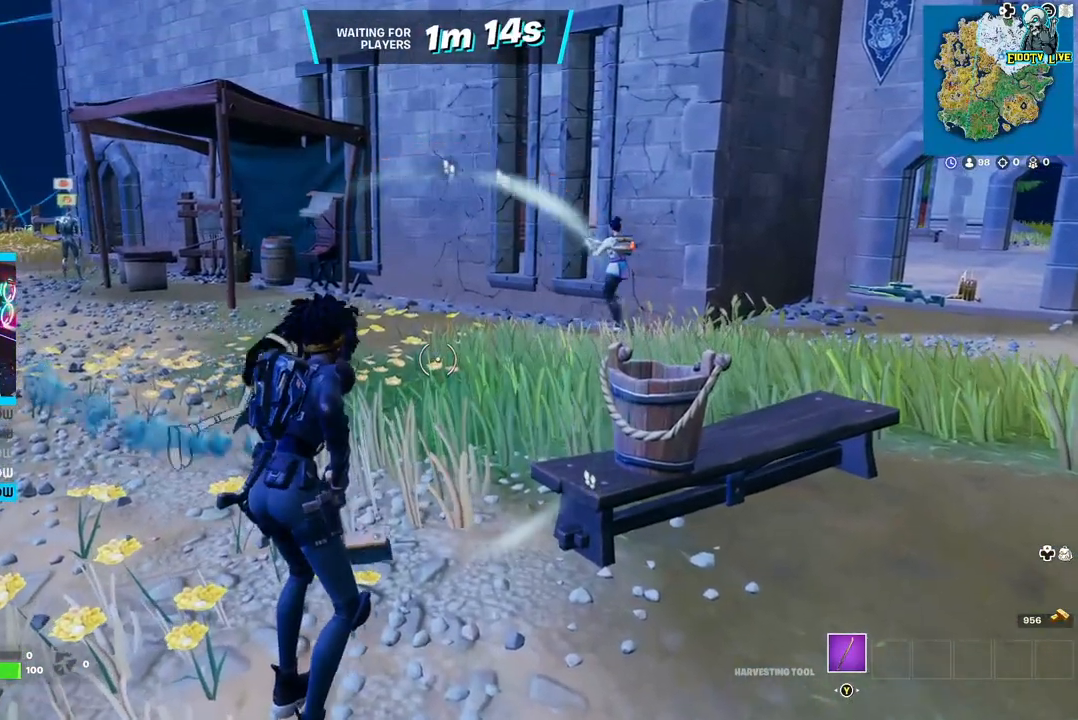
{"dt_ms": 500, "buttons": [], "left_stick": "up", "right_stick": "center", "events": []}
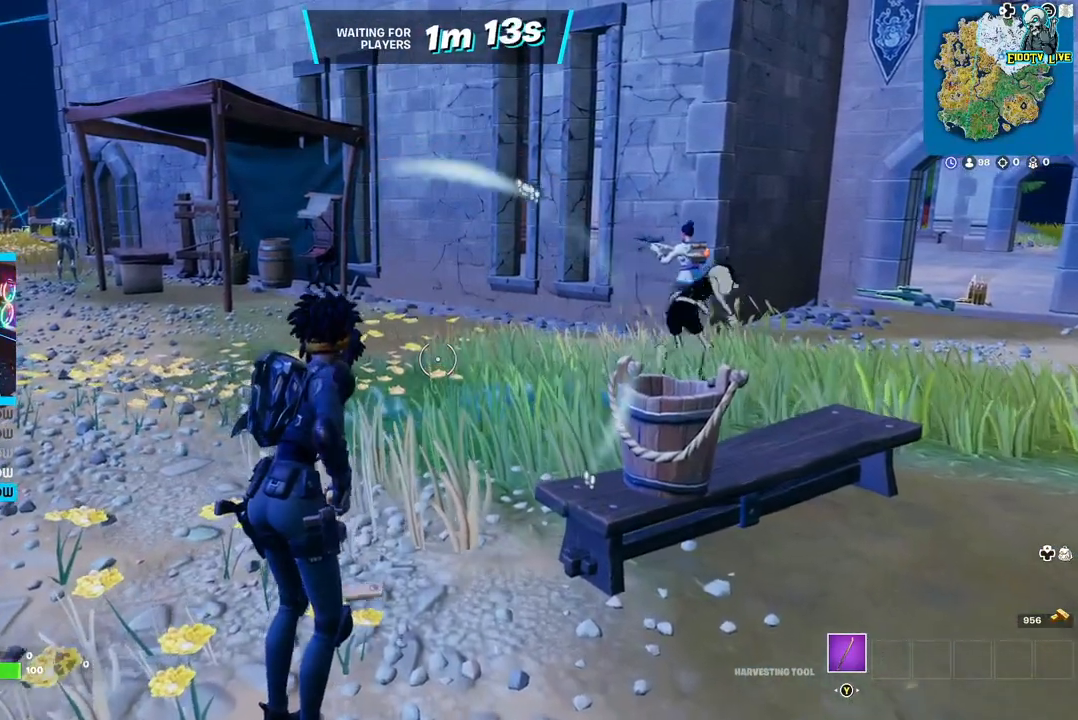
{"dt_ms": 500, "buttons": [], "left_stick": "up", "right_stick": "center", "events": []}
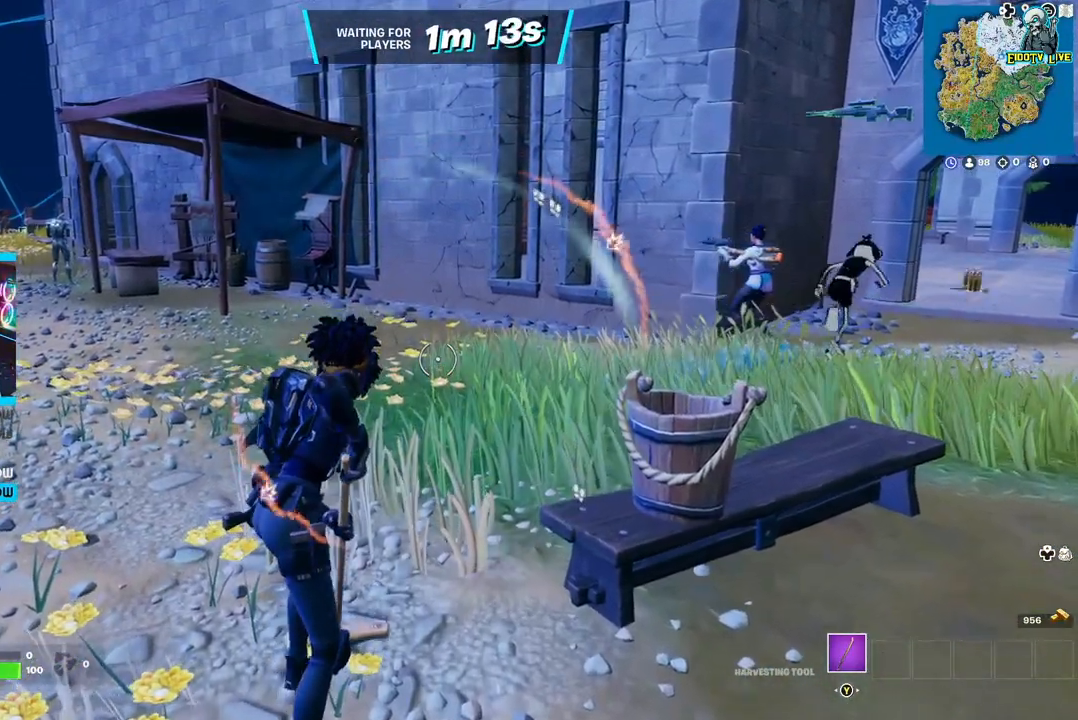
{"dt_ms": 500, "buttons": [], "left_stick": "up", "right_stick": "center", "events": []}
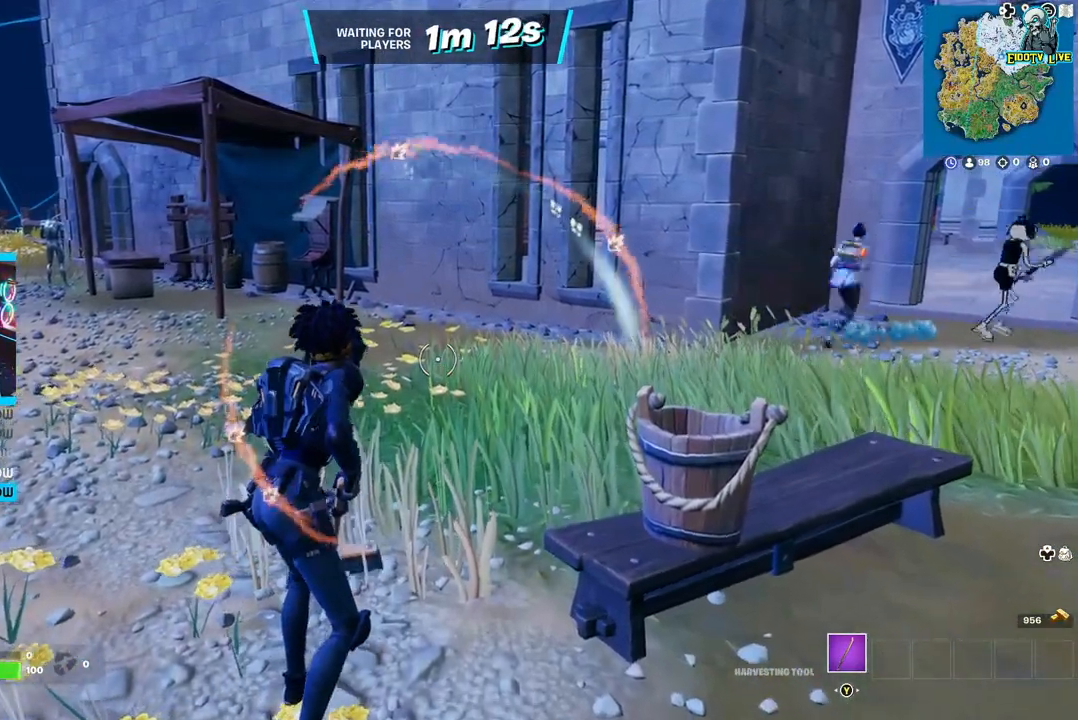
{"dt_ms": 500, "buttons": [], "left_stick": "up", "right_stick": "center", "events": [[217, "right_stick", "left"], [400, "right_stick", "center"]]}
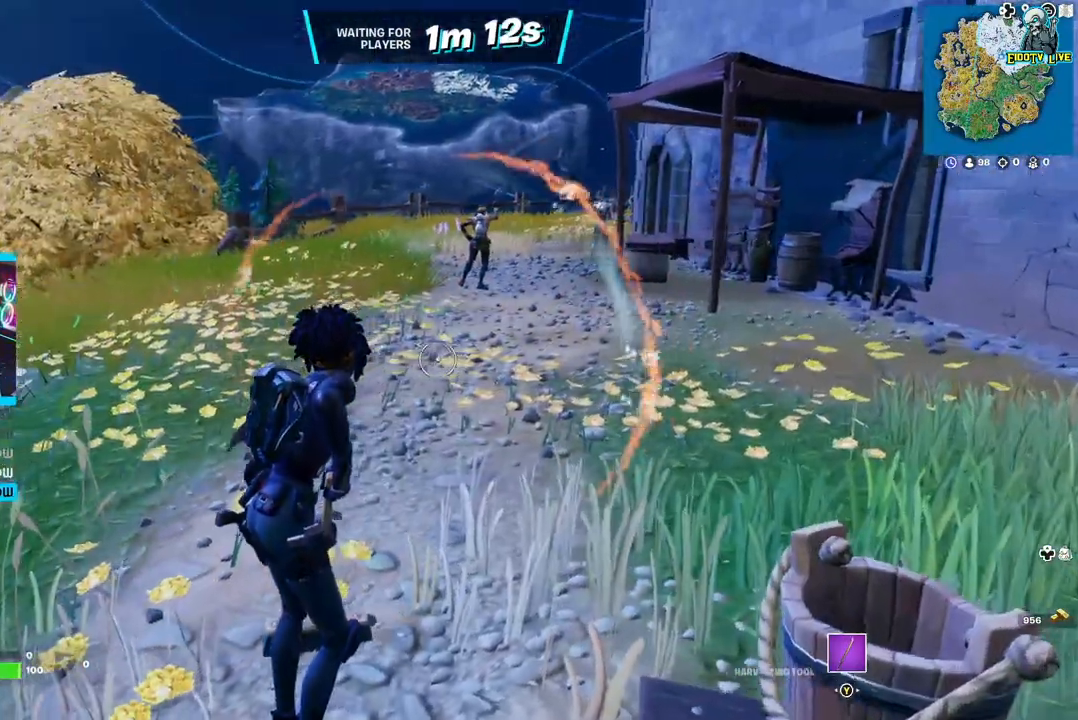
{"dt_ms": 500, "buttons": [], "left_stick": "up", "right_stick": "center", "events": []}
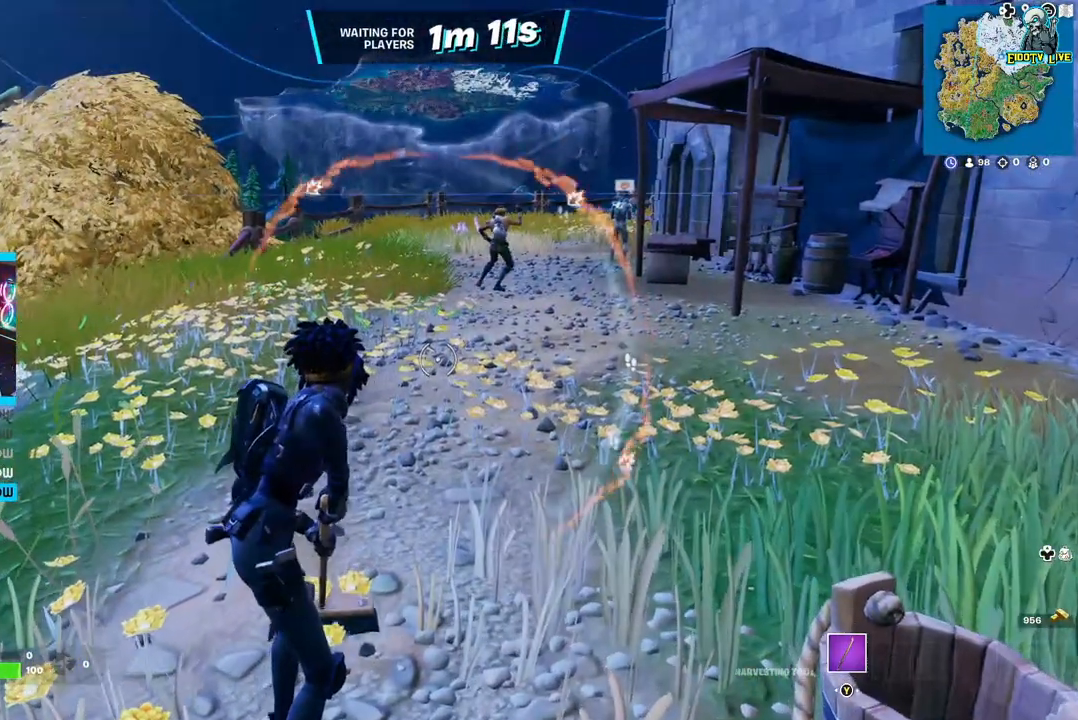
{"dt_ms": 500, "buttons": [], "left_stick": "up", "right_stick": "center", "events": []}
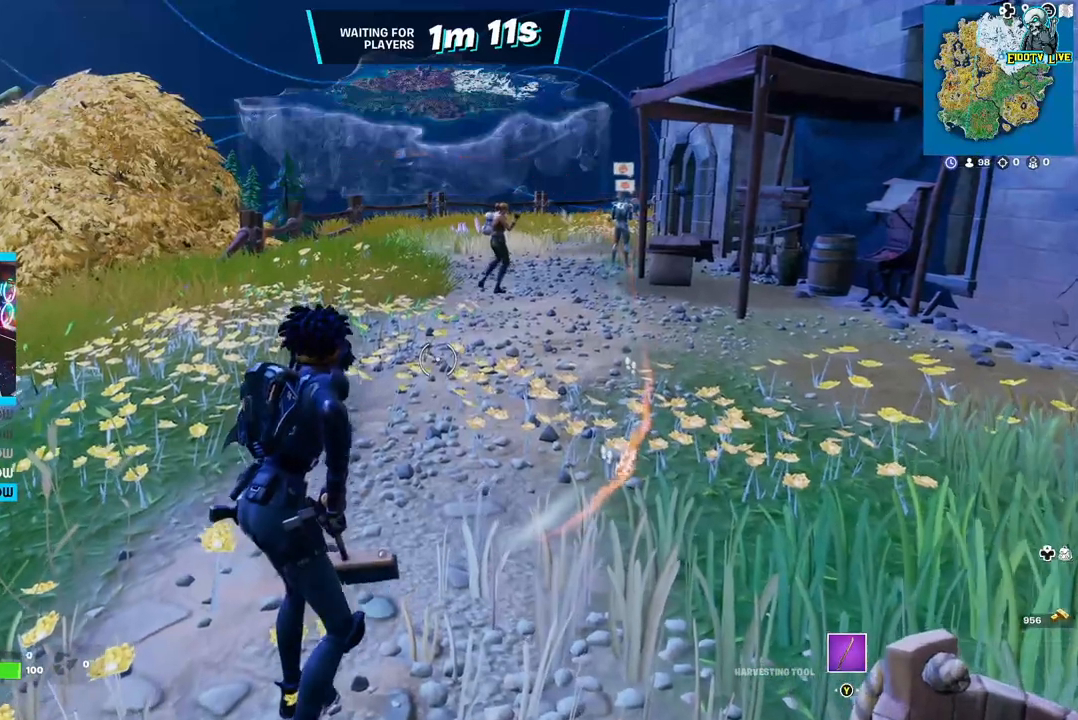
{"dt_ms": 500, "buttons": [], "left_stick": "up", "right_stick": "center", "events": []}
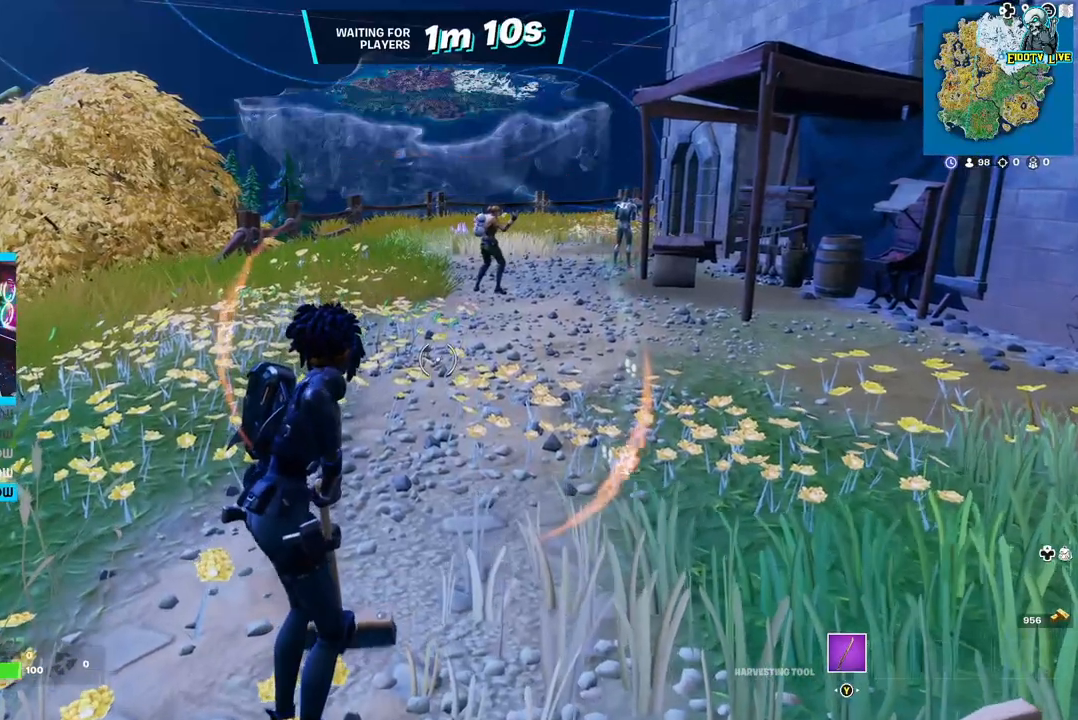
{"dt_ms": 500, "buttons": [], "left_stick": "up", "right_stick": "center", "events": []}
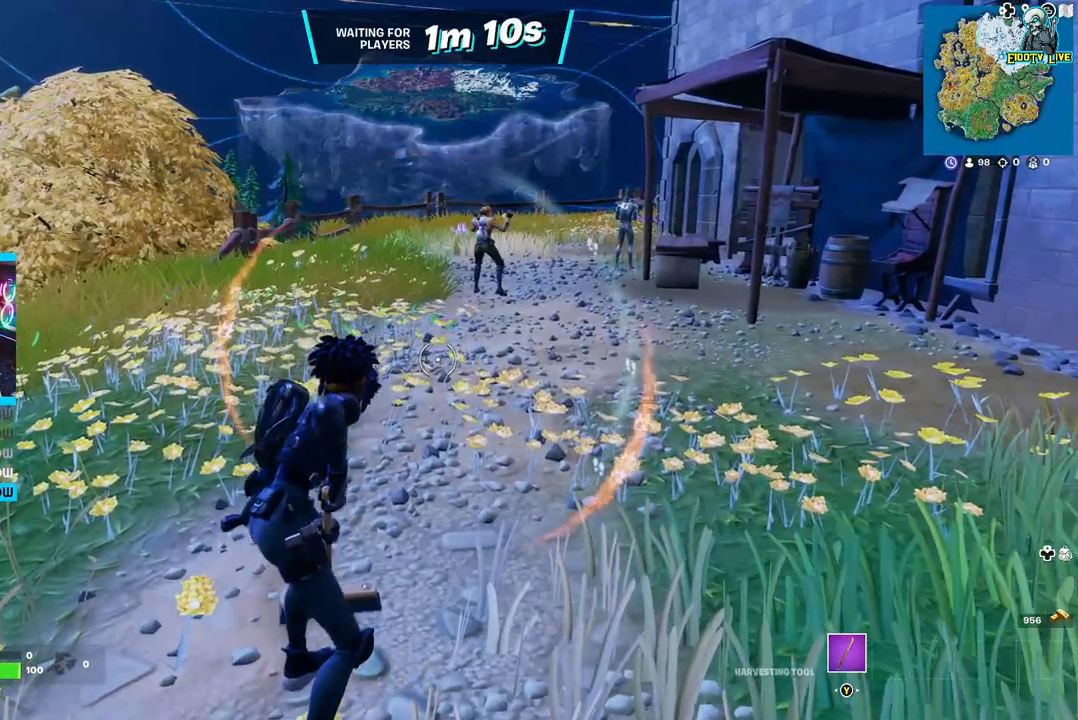
{"dt_ms": 500, "buttons": [], "left_stick": "up", "right_stick": "center", "events": []}
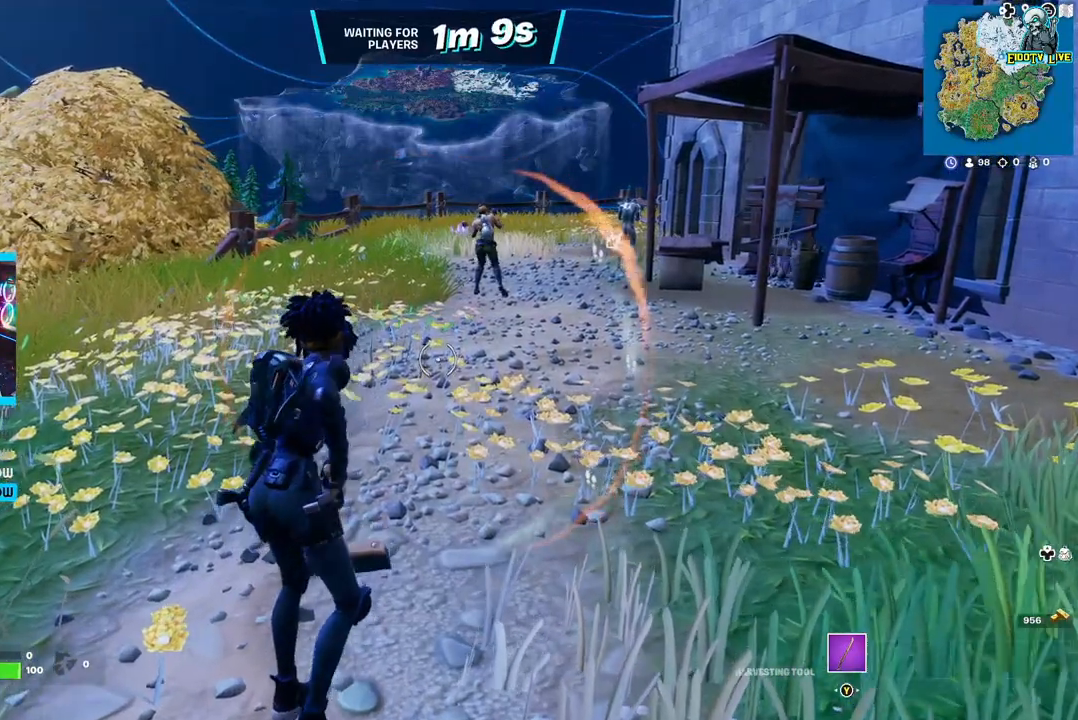
{"dt_ms": 500, "buttons": [], "left_stick": "up", "right_stick": "center", "events": []}
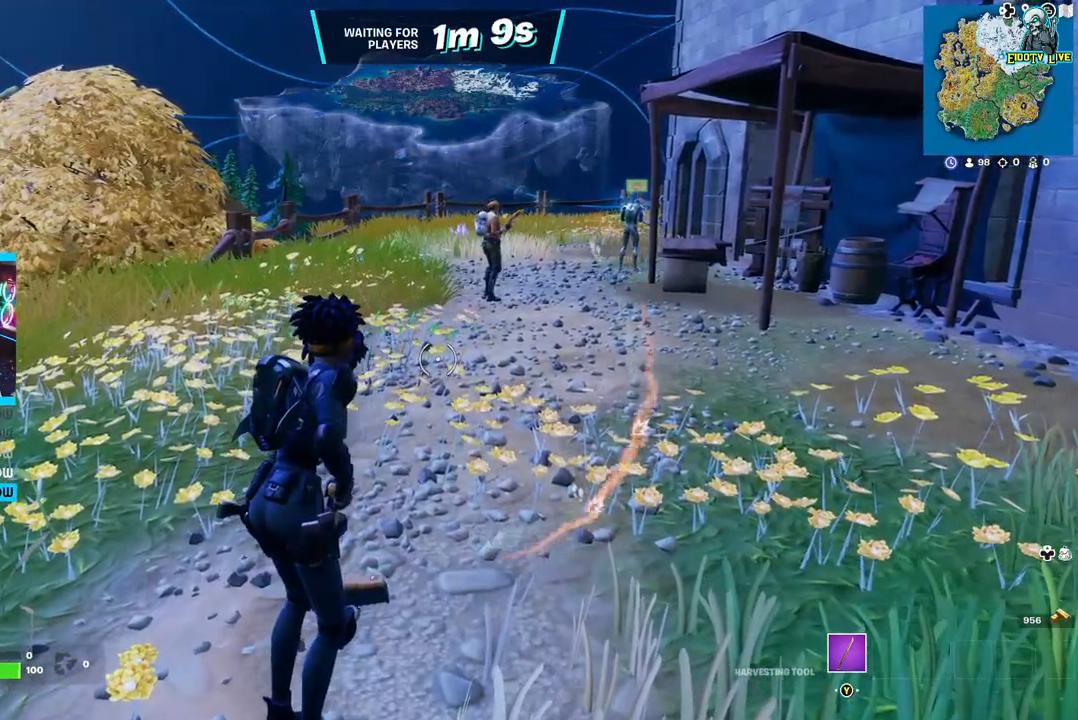
{"dt_ms": 500, "buttons": [], "left_stick": "up", "right_stick": "center", "events": []}
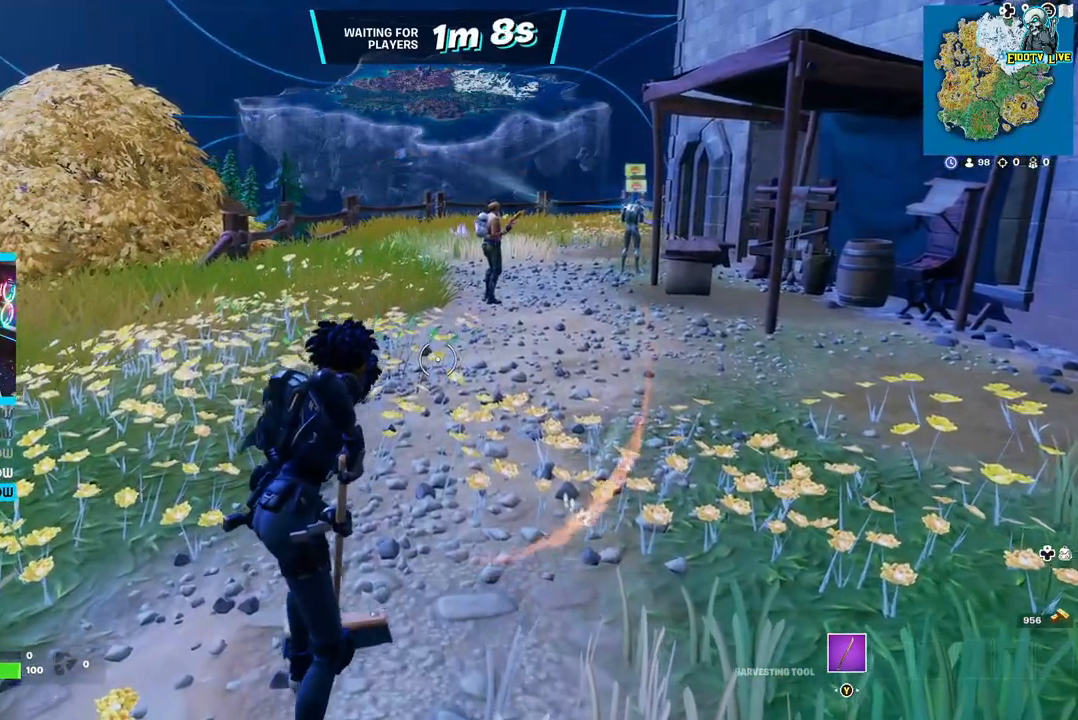
{"dt_ms": 500, "buttons": [], "left_stick": "up", "right_stick": "center", "events": []}
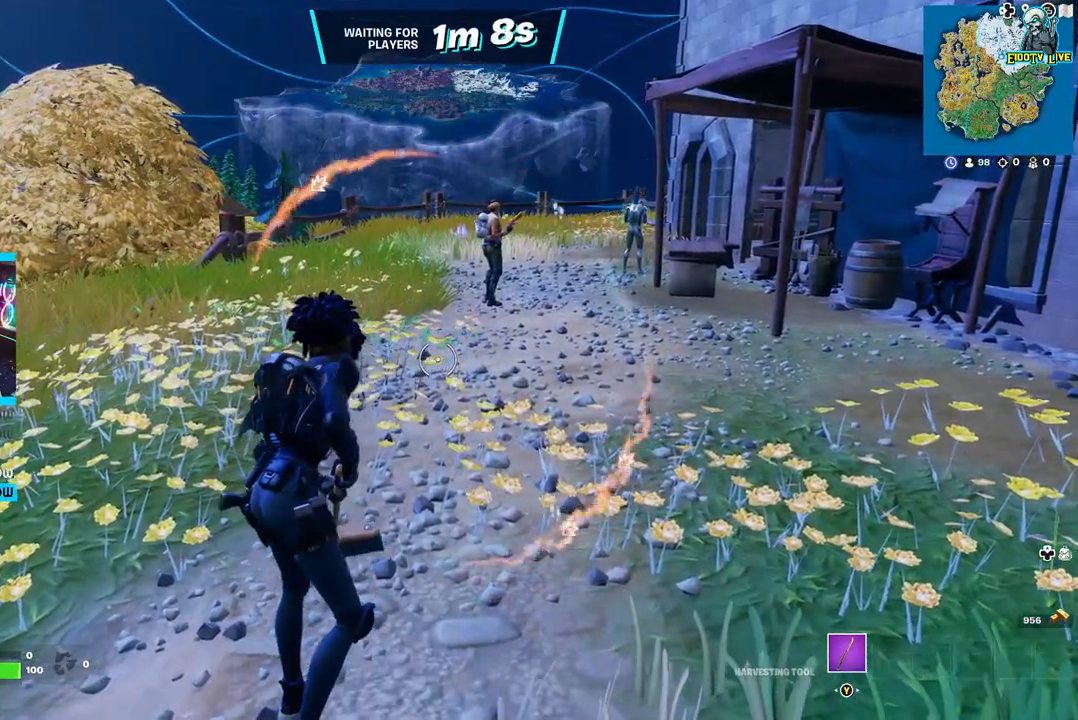
{"dt_ms": 500, "buttons": [], "left_stick": "up", "right_stick": "center", "events": []}
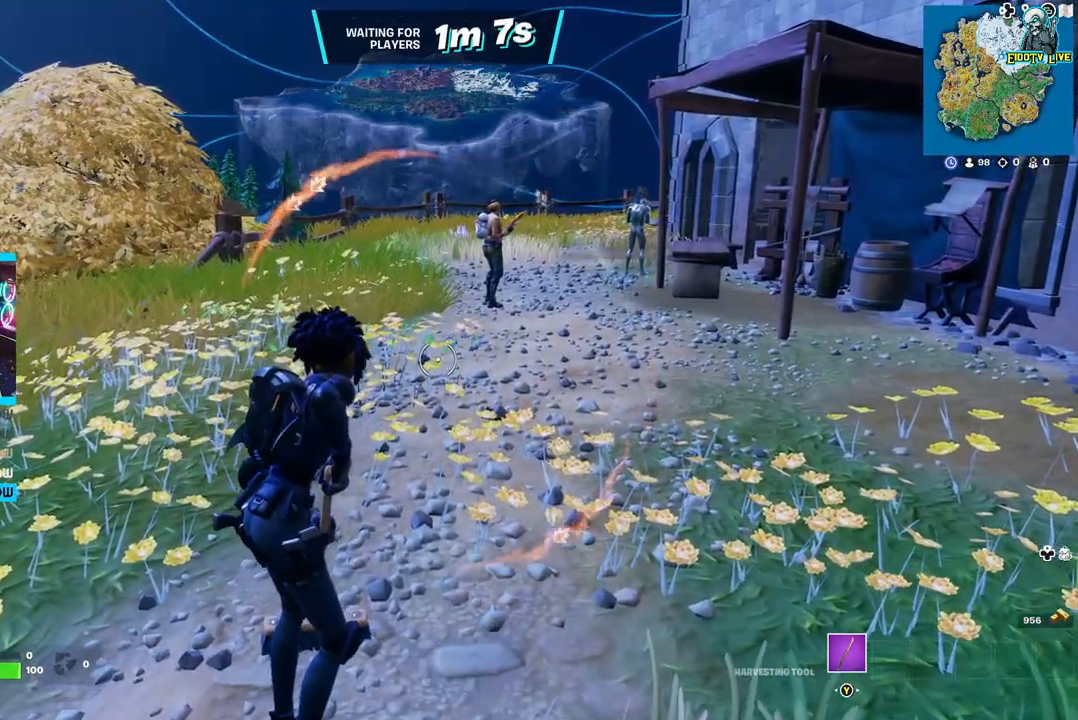
{"dt_ms": 500, "buttons": [], "left_stick": "up", "right_stick": "center", "events": []}
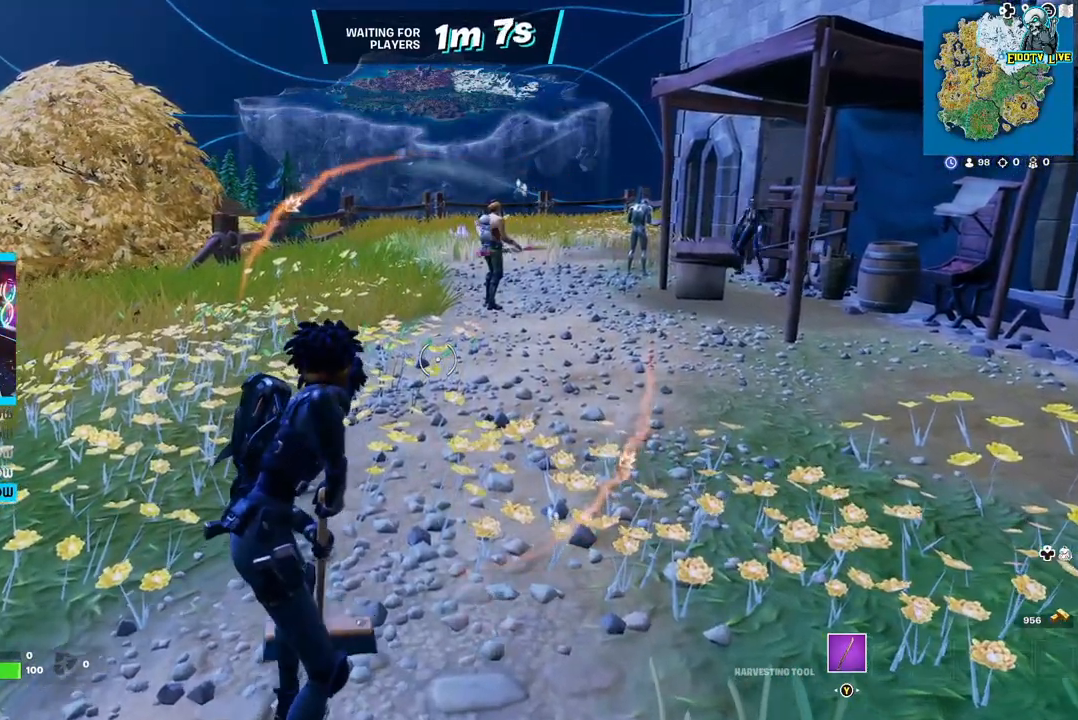
{"dt_ms": 500, "buttons": [], "left_stick": "up", "right_stick": "center", "events": []}
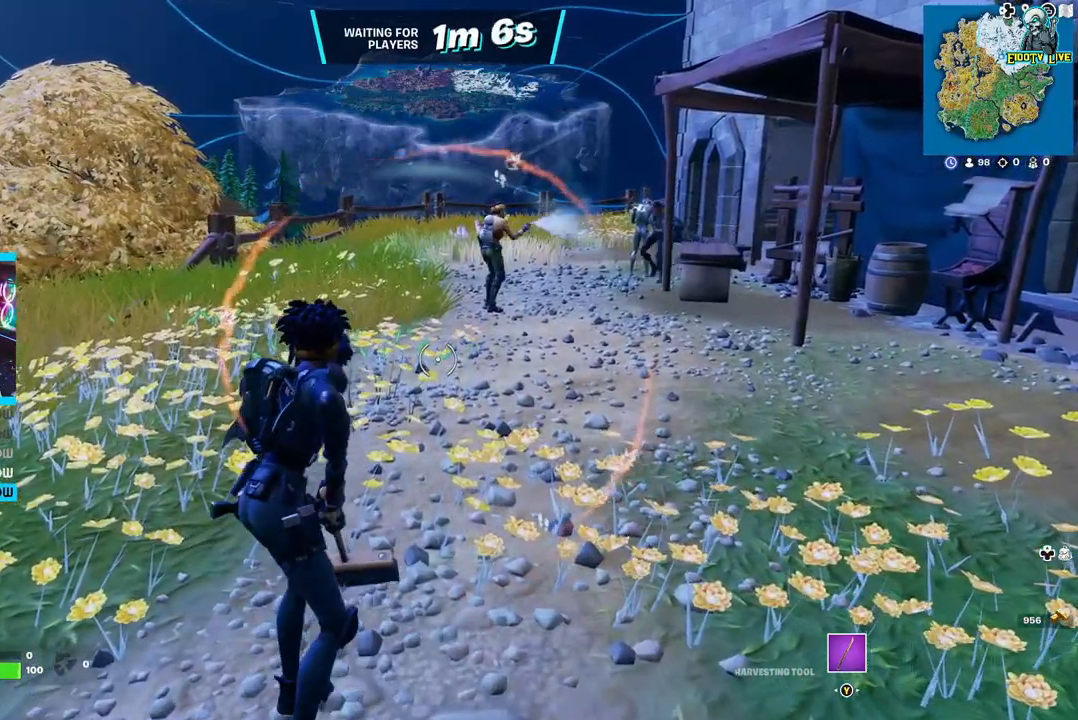
{"dt_ms": 500, "buttons": [], "left_stick": "up", "right_stick": "center", "events": []}
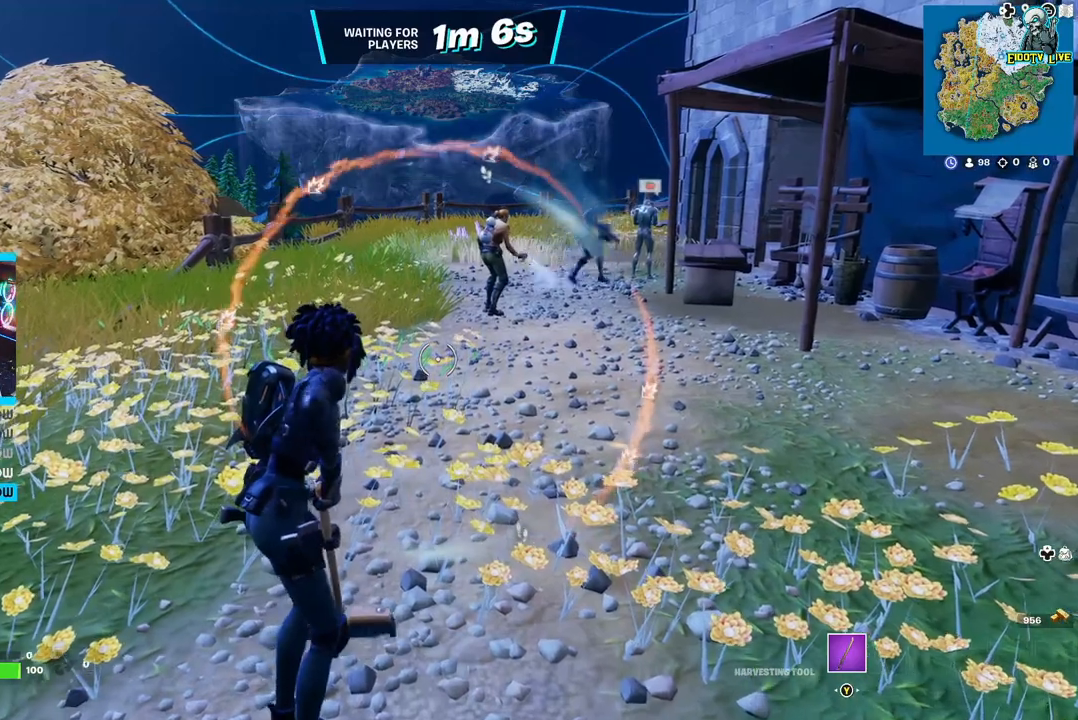
{"dt_ms": 500, "buttons": [], "left_stick": "up", "right_stick": "center", "events": []}
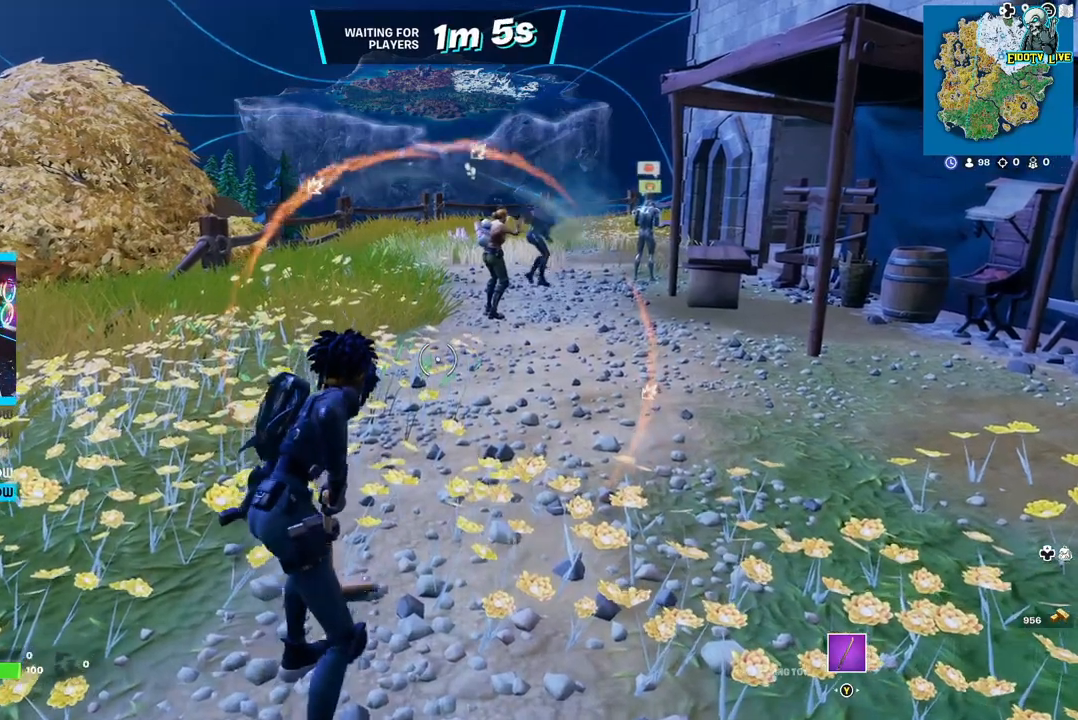
{"dt_ms": 500, "buttons": [], "left_stick": "up", "right_stick": "center", "events": []}